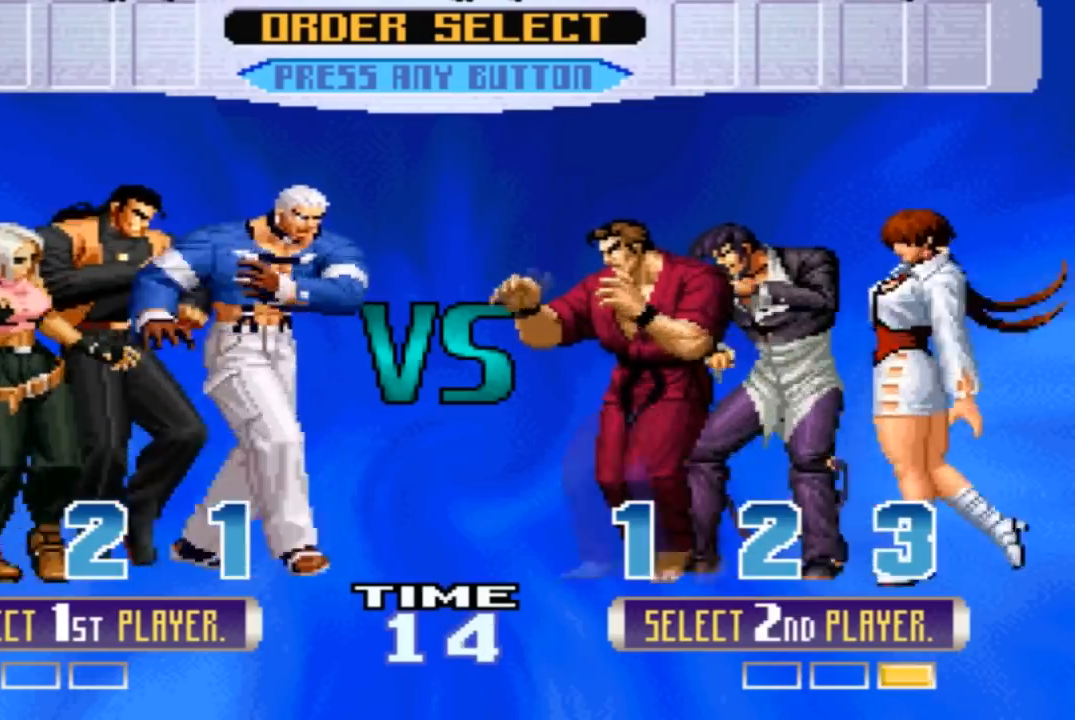
Gameplay with a controller (arcade stick); each line is a JSON object with the inputs held at the frame after it. "events" lists button and stick changes between this image and that frame as [ms after this image, input, new state], when the widget could be followed in between. Not read: L3 R3.
{"buttons": ["R1"], "left_stick": "center", "events": [[301, "SQUARE", "down"], [401, "SQUARE", "up"], [501, "R1", "down"]]}
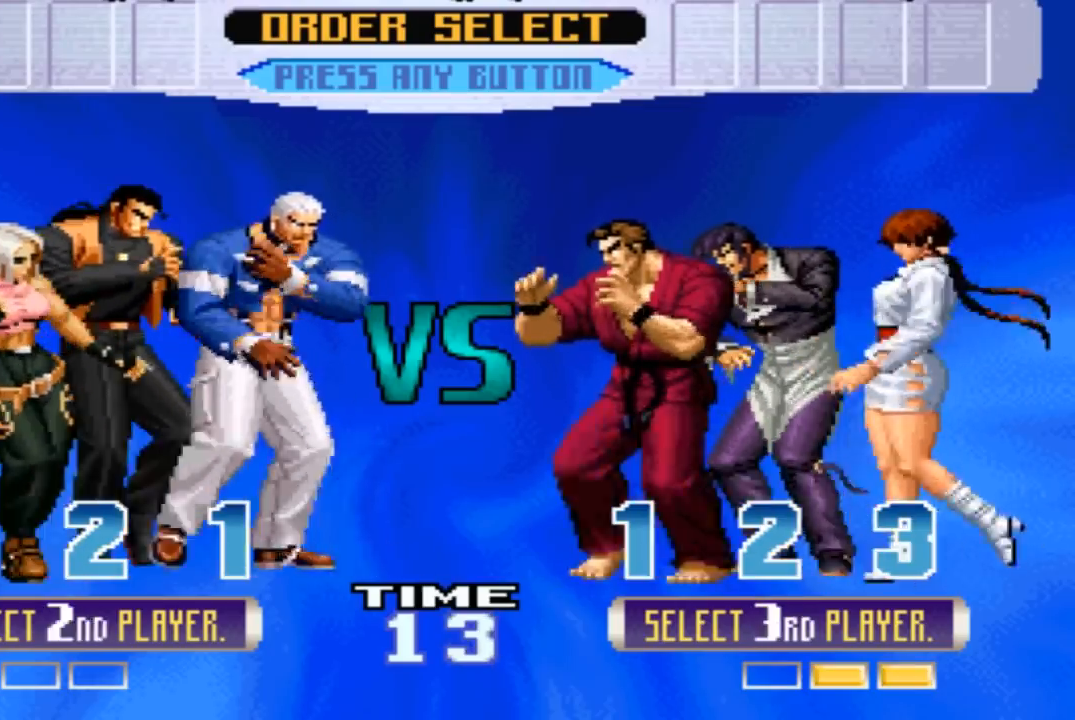
{"buttons": [], "left_stick": "center", "events": [[67, "R1", "up"], [167, "TRIANGLE", "down"], [233, "TRIANGLE", "up"]]}
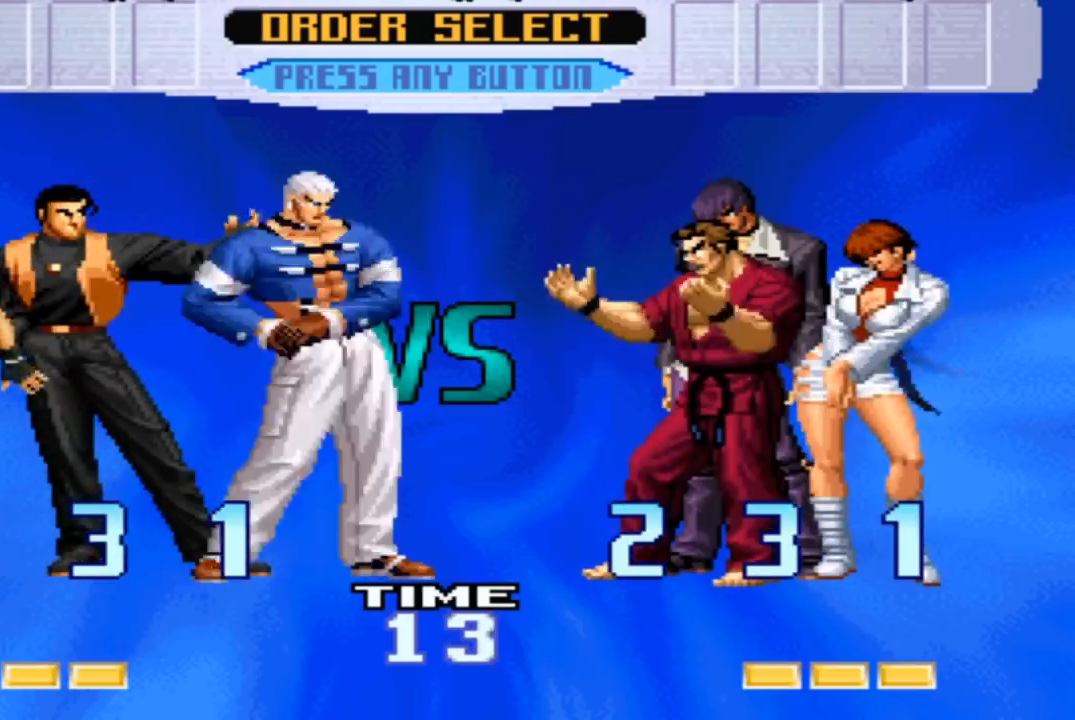
{"buttons": [], "left_stick": "center", "events": []}
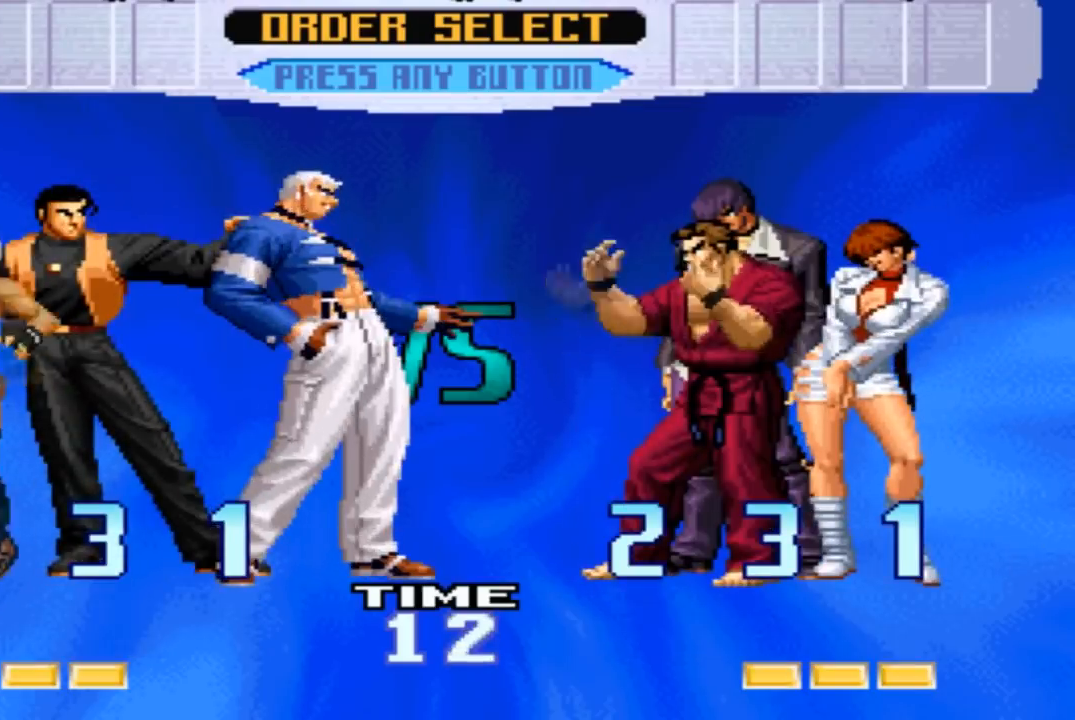
{"buttons": [], "left_stick": "center", "events": []}
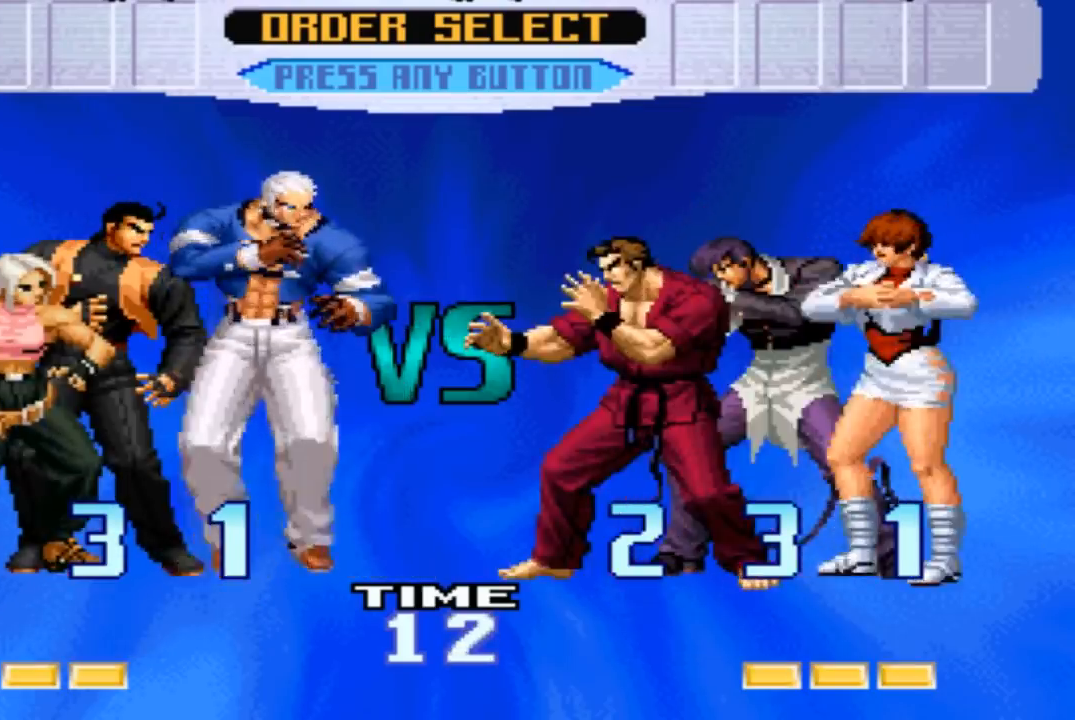
{"buttons": [], "left_stick": "center", "events": [[34, "SQUARE", "down"], [101, "SQUARE", "up"], [201, "CROSS", "down"], [201, "SQUARE", "down"], [267, "CROSS", "up"], [267, "SQUARE", "up"]]}
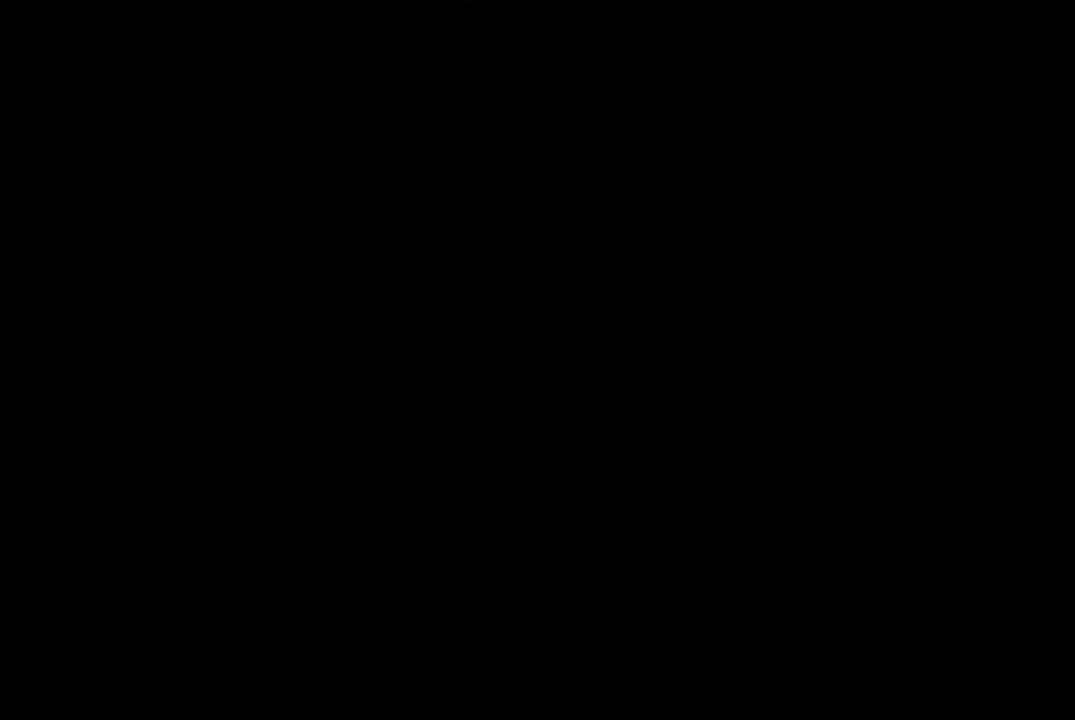
{"buttons": [], "left_stick": "center", "events": [[400, "CIRCLE", "down"], [434, "CIRCLE", "up"]]}
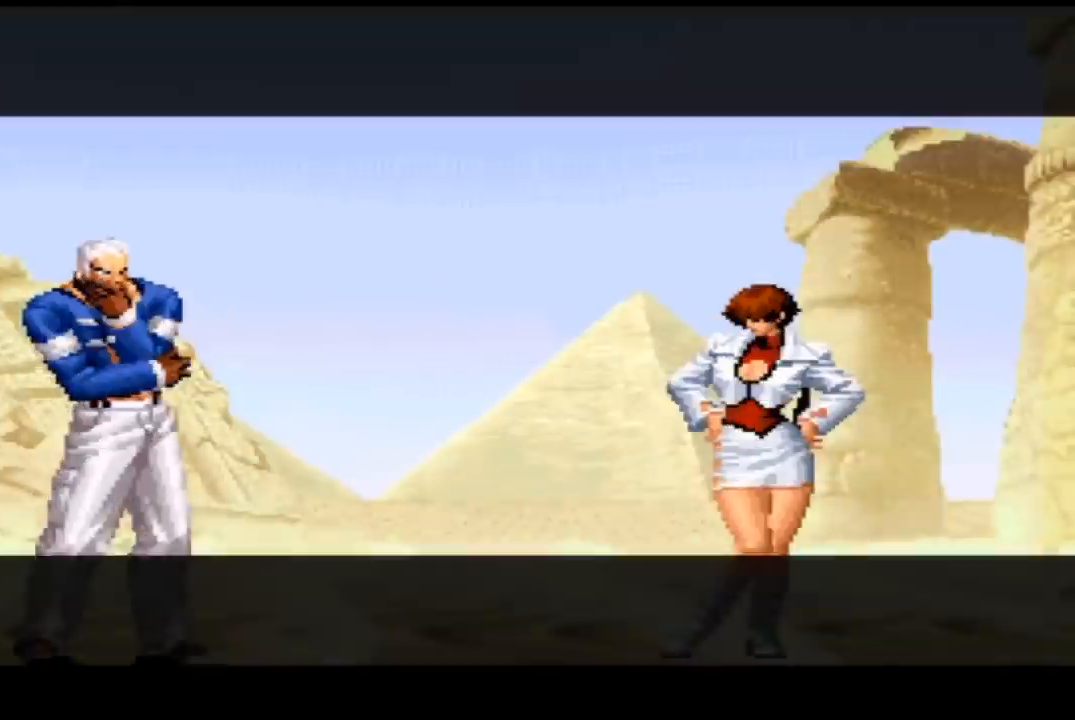
{"buttons": [], "left_stick": "left", "events": [[34, "CIRCLE", "down"], [34, "SQUARE", "down"], [67, "SQUARE", "up"], [101, "CIRCLE", "up"], [167, "SQUARE", "down"], [234, "SQUARE", "up"], [434, "left_stick", "left"]]}
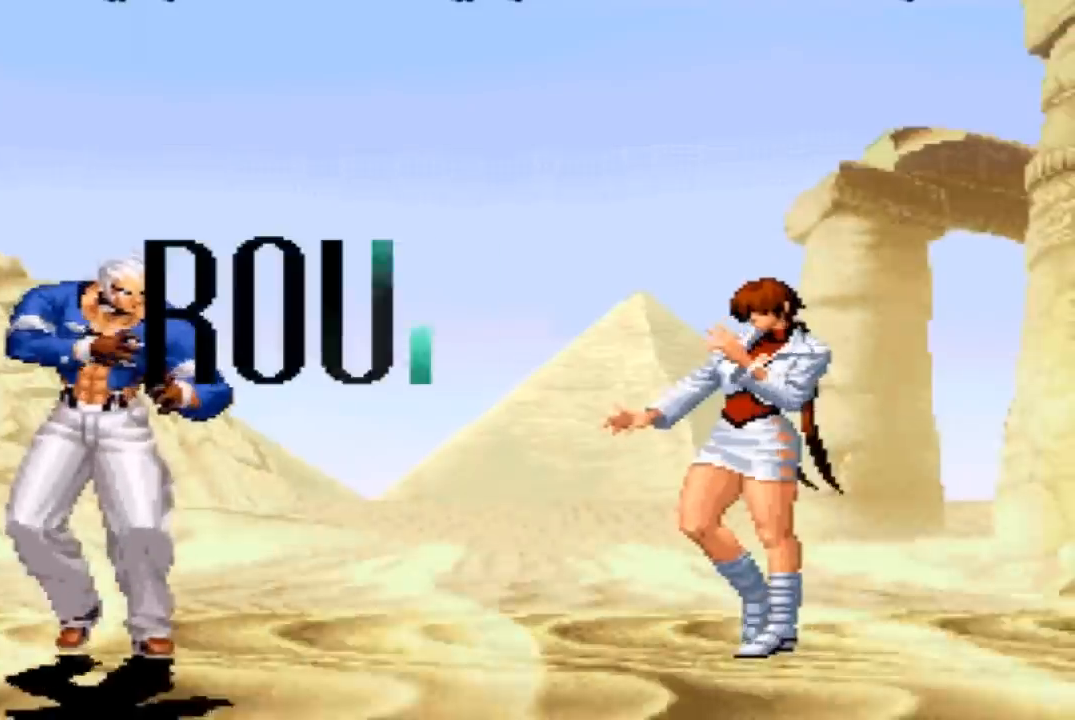
{"buttons": [], "left_stick": "left", "events": [[33, "left_stick", "down"], [167, "left_stick", "up-left"], [300, "left_stick", "down-right"], [400, "left_stick", "up"], [467, "left_stick", "left"]]}
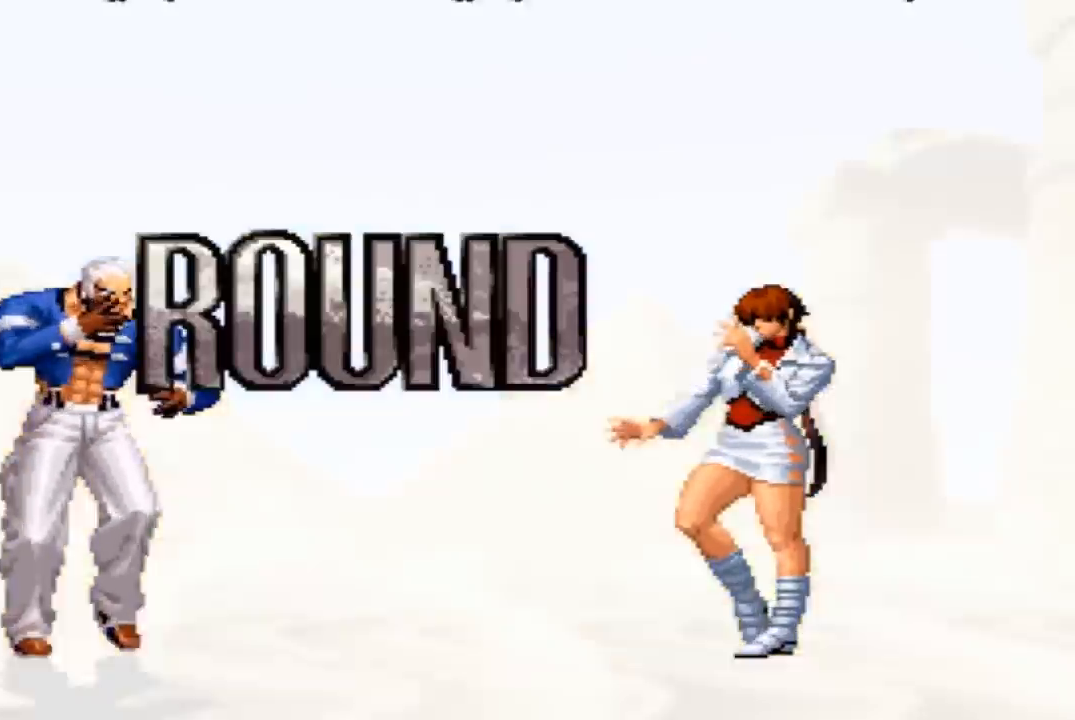
{"buttons": [], "left_stick": "center", "events": [[34, "left_stick", "down"], [167, "left_stick", "center"]]}
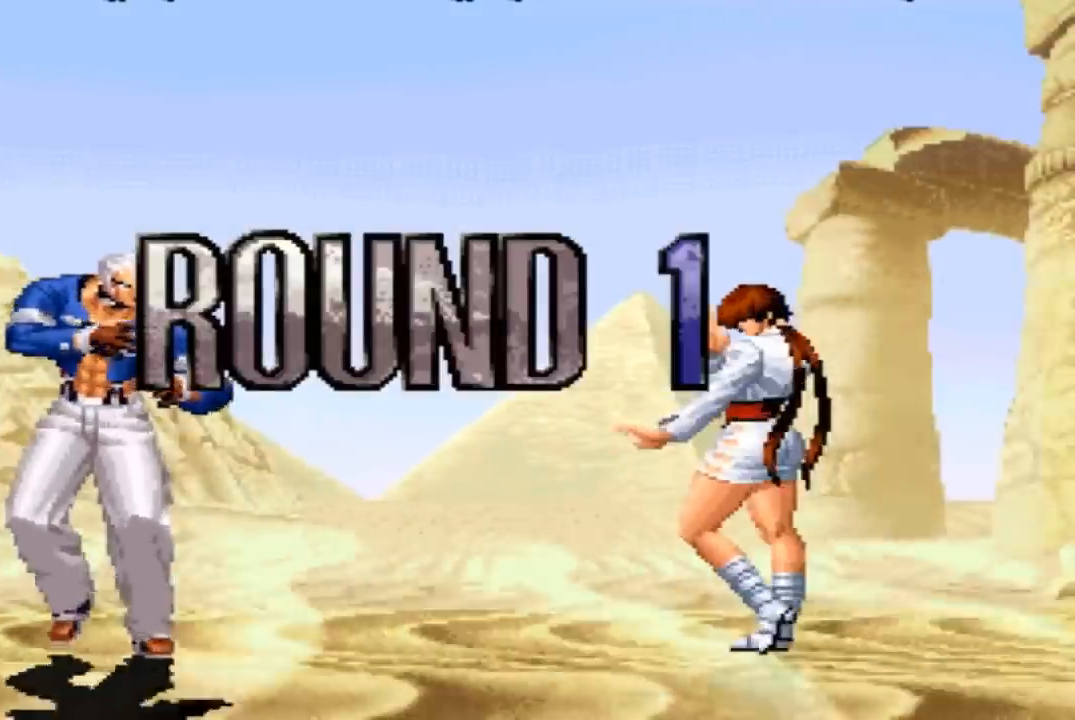
{"buttons": [], "left_stick": "center", "events": []}
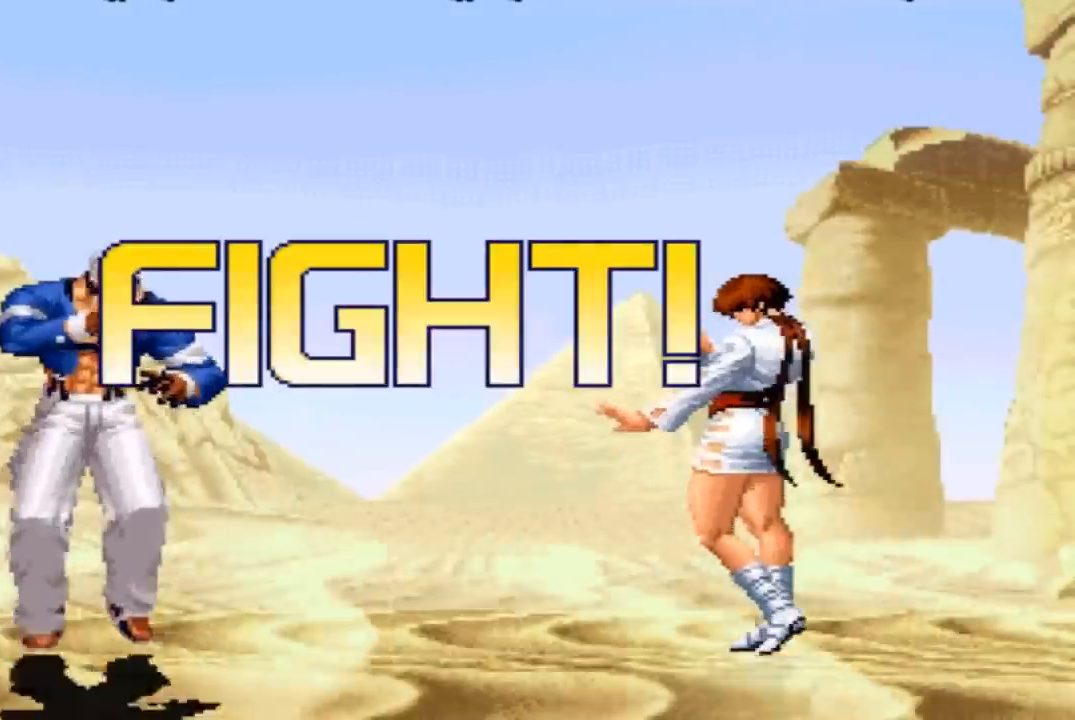
{"buttons": [], "left_stick": "center", "events": [[34, "left_stick", "down-right"], [167, "left_stick", "center"], [367, "CROSS", "down"], [468, "CROSS", "up"]]}
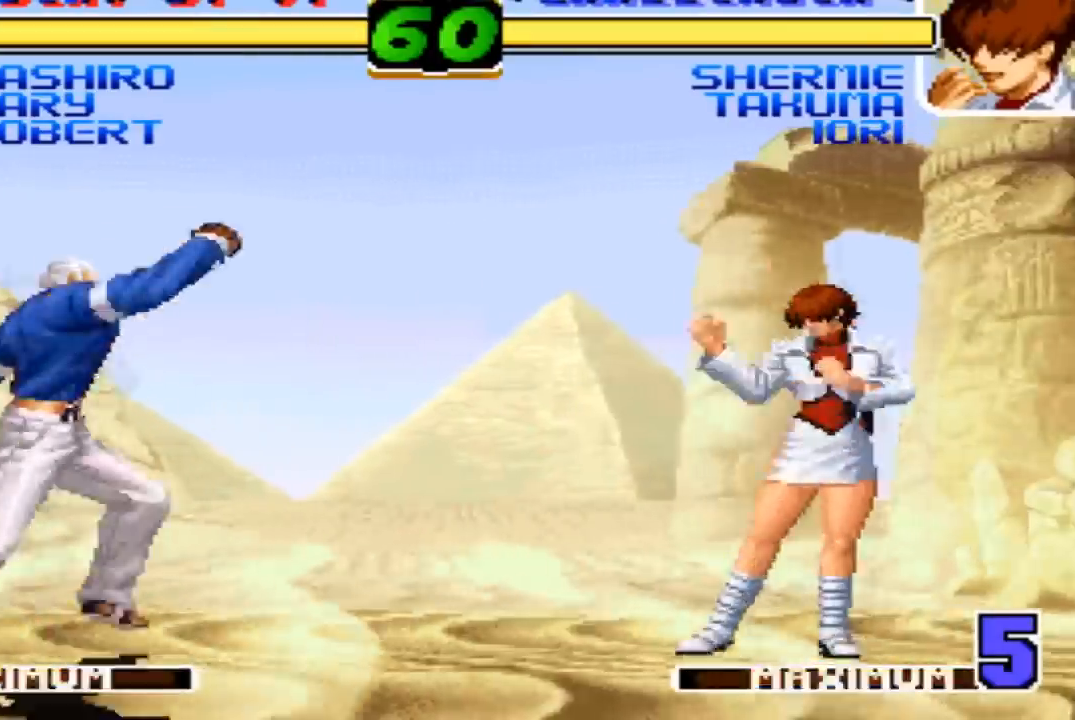
{"buttons": [], "left_stick": "center", "events": []}
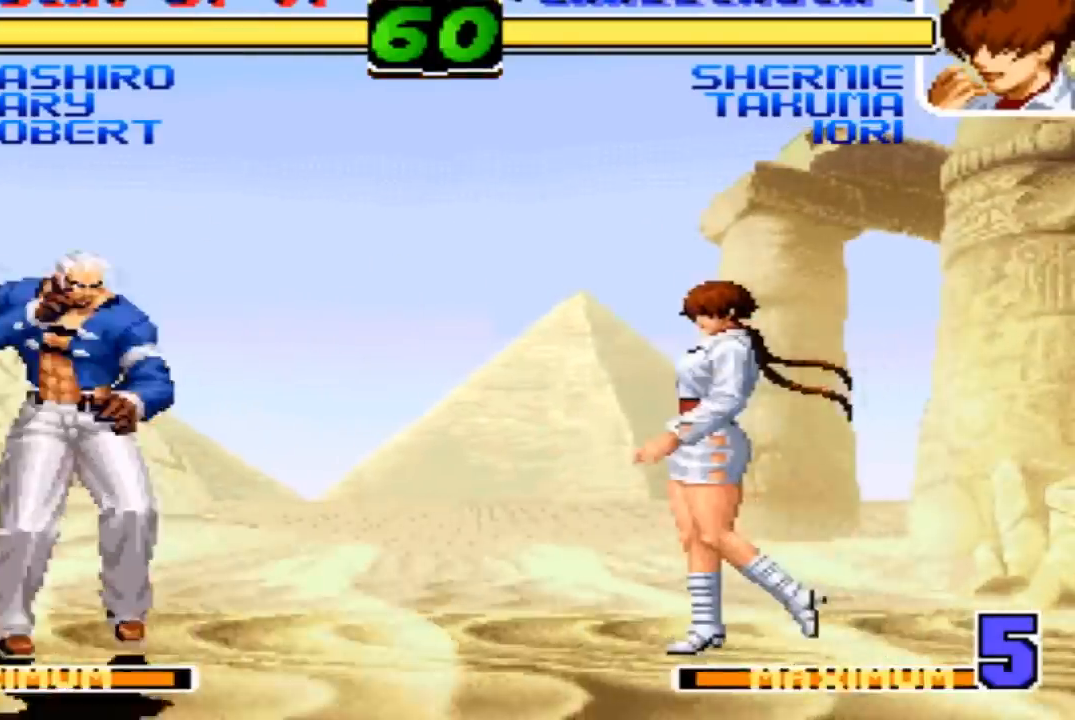
{"buttons": [], "left_stick": "center", "events": [[34, "left_stick", "down"], [101, "left_stick", "right"], [201, "left_stick", "center"], [367, "CROSS", "down"], [401, "CROSS", "up"]]}